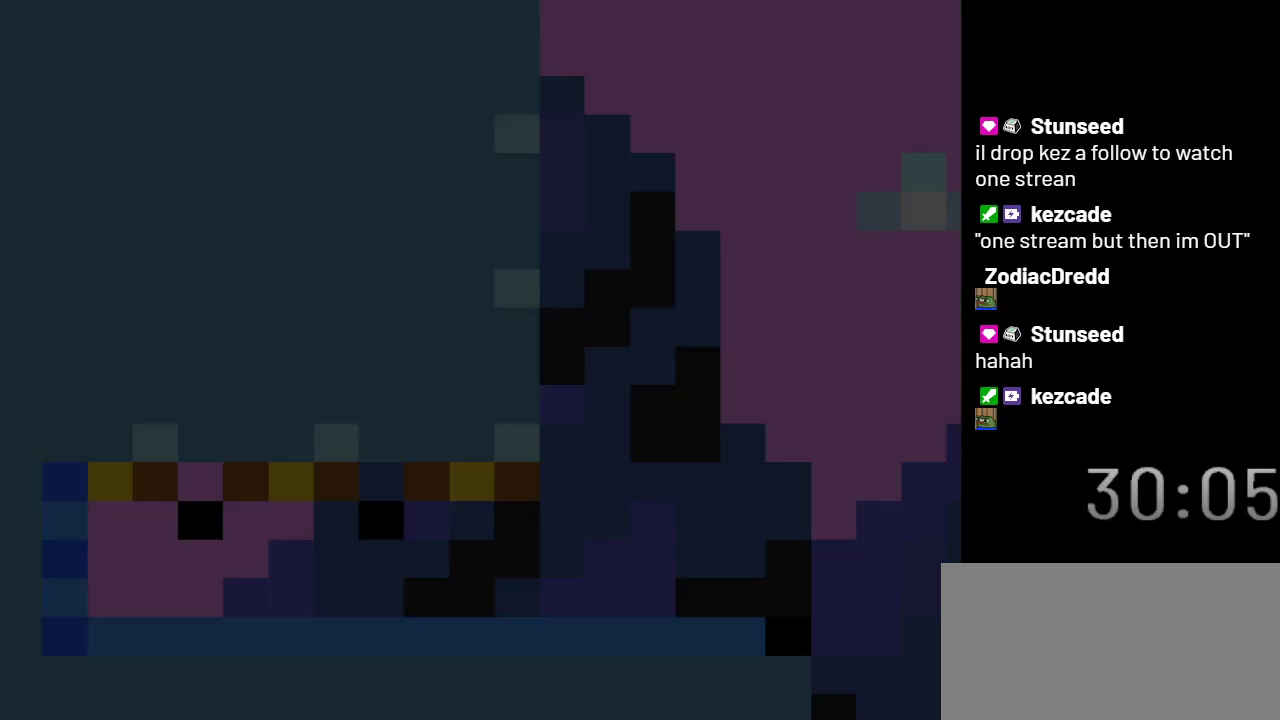
Gameplay with a controller (Nintendo layout); each line is a JSON object with the inputs held at the frame after it. "events" lists button and stick changes between this image and that frame as [ms after this image, input, new state], when the widget could be followed in between. Not read: L3 R3.
{"buttons": ["X", "DPAD_LEFT"], "events": []}
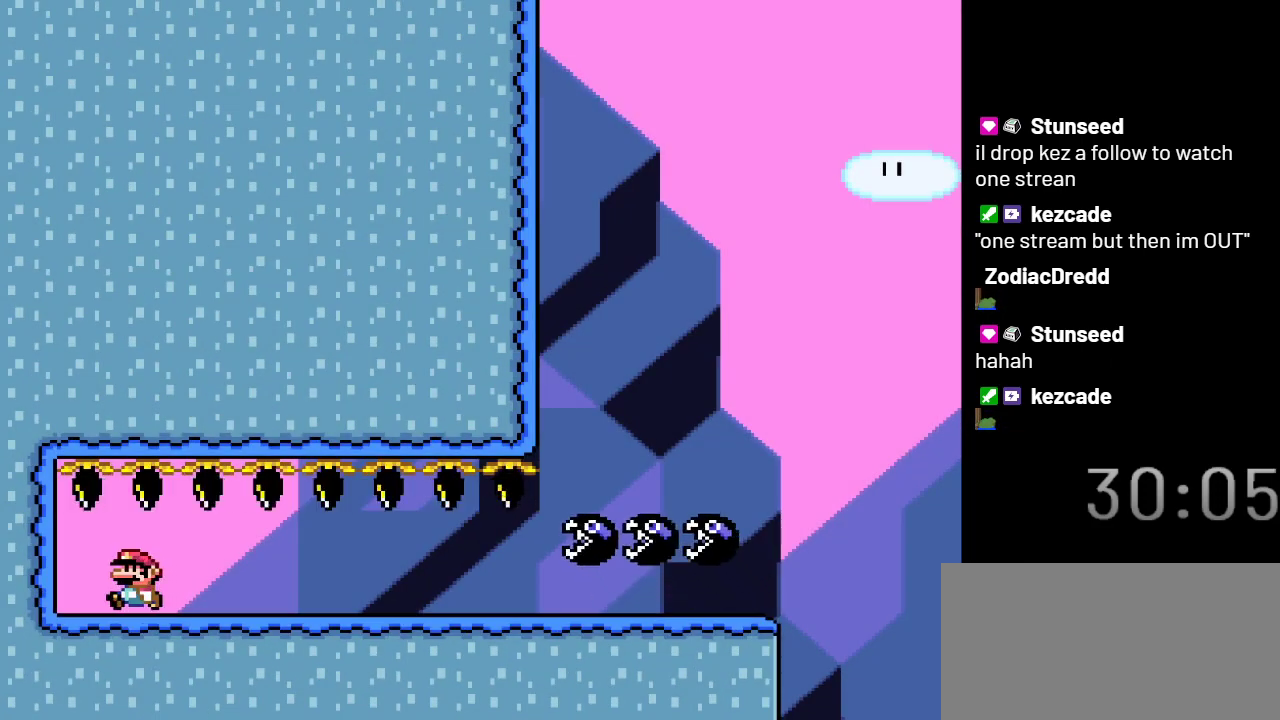
{"buttons": ["X", "DPAD_RIGHT"], "events": [[217, "DPAD_DOWN", "down"], [217, "DPAD_LEFT", "up"], [267, "DPAD_RIGHT", "down"], [333, "DPAD_DOWN", "up"]]}
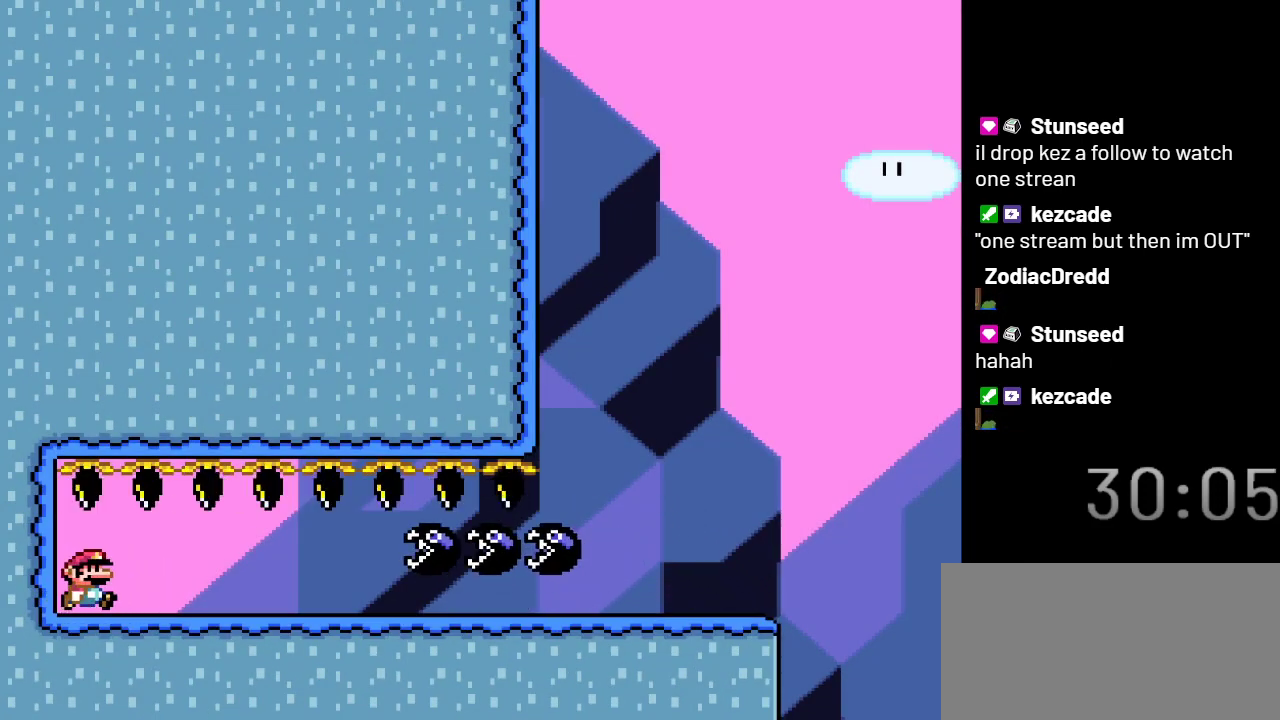
{"buttons": ["X", "DPAD_RIGHT"], "events": []}
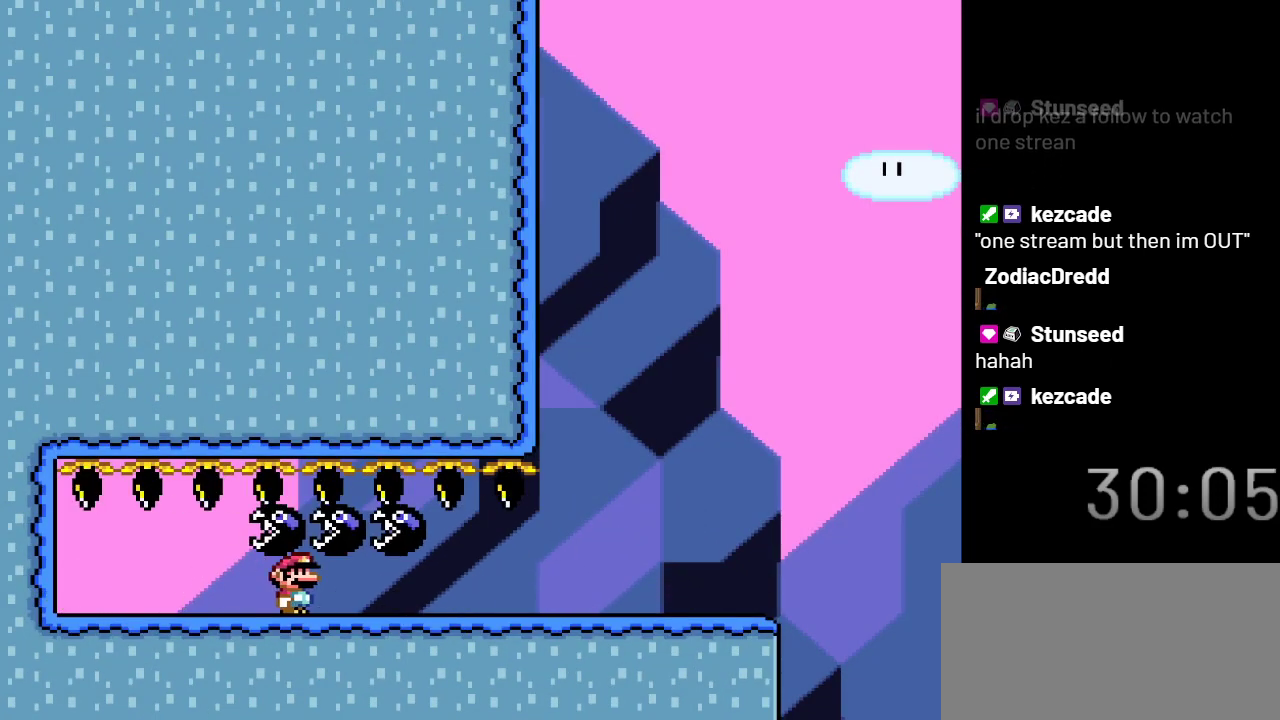
{"buttons": ["X", "DPAD_RIGHT"], "events": []}
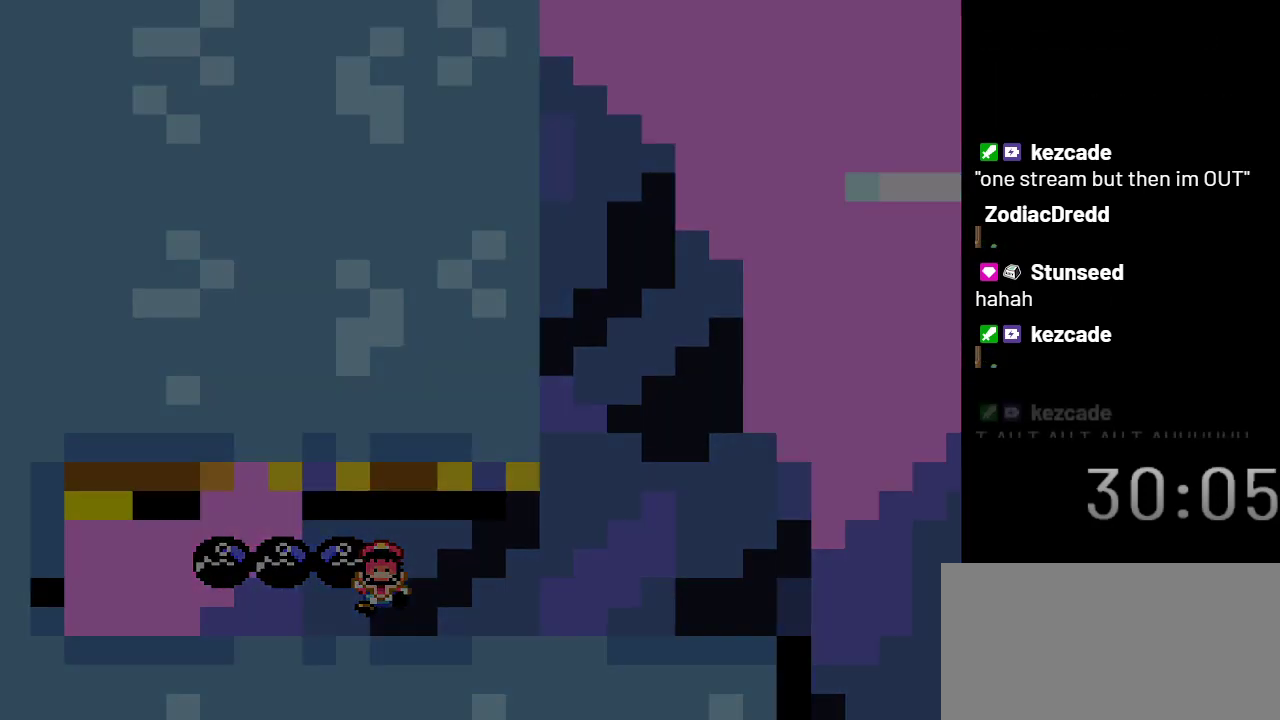
{"buttons": ["X"], "events": [[17, "DPAD_RIGHT", "up"]]}
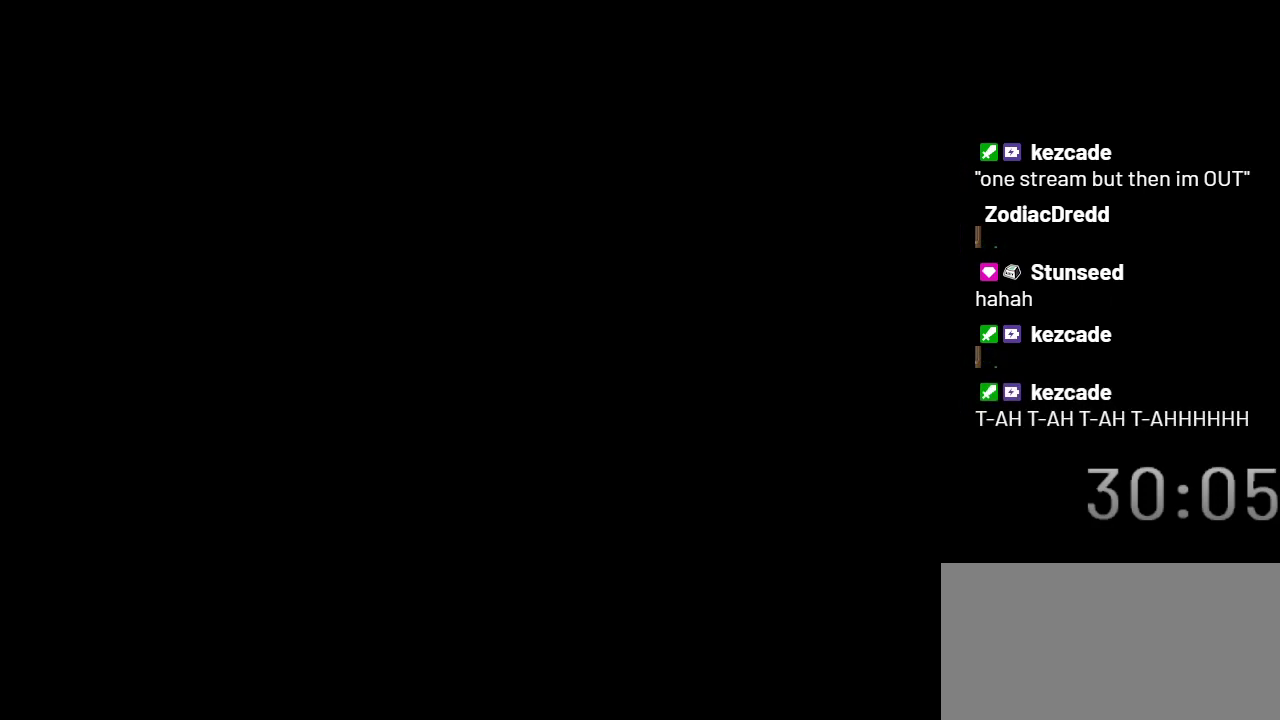
{"buttons": ["X", "DPAD_LEFT"], "events": [[500, "DPAD_LEFT", "down"]]}
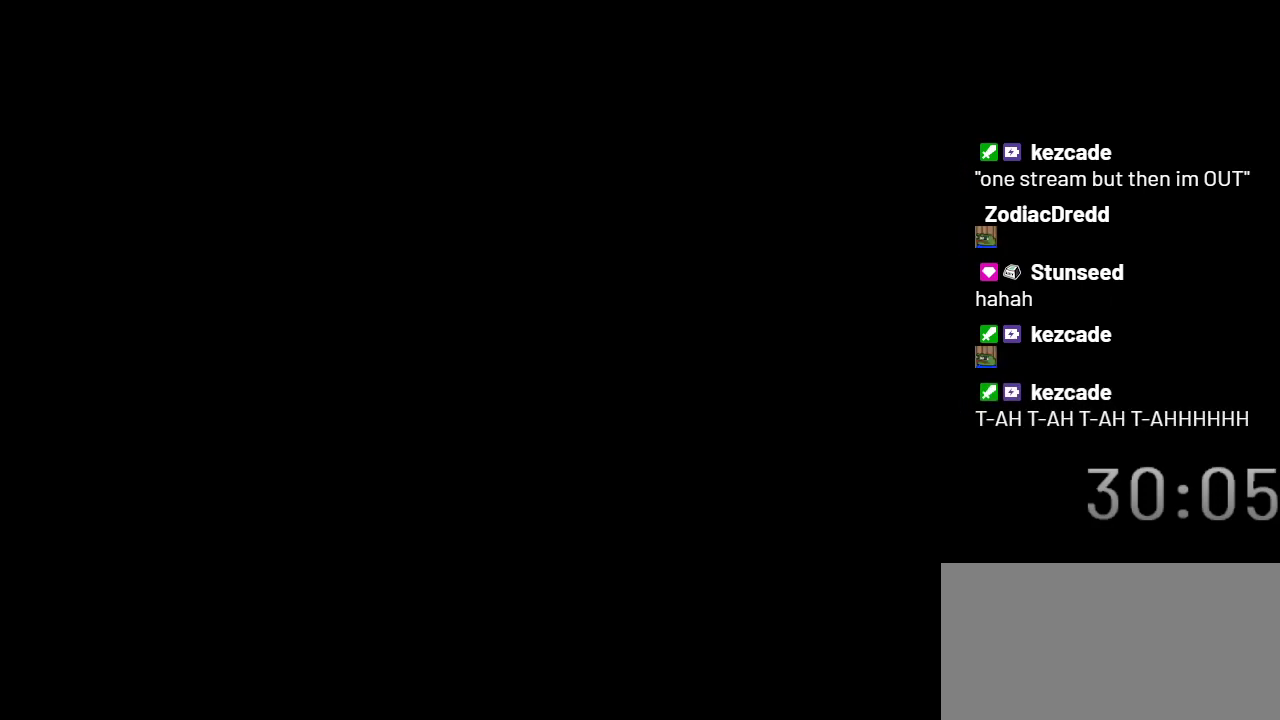
{"buttons": ["X", "DPAD_LEFT"], "events": []}
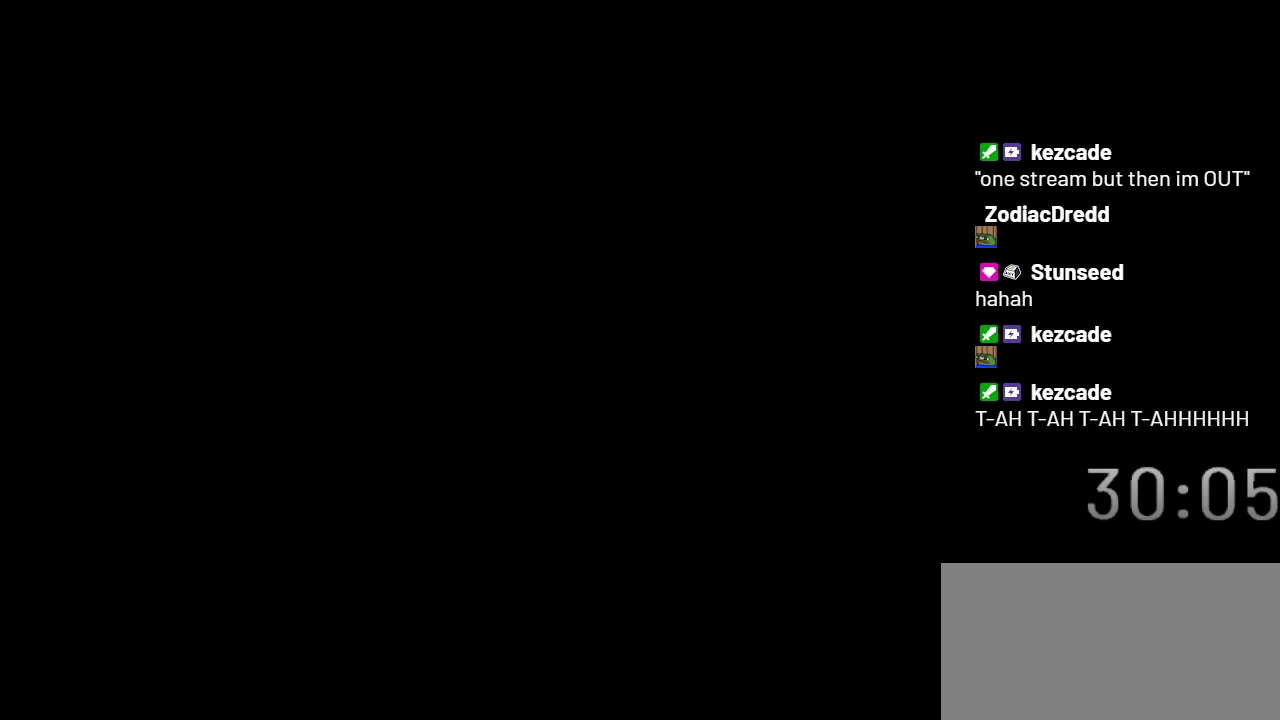
{"buttons": ["X", "DPAD_LEFT"], "events": []}
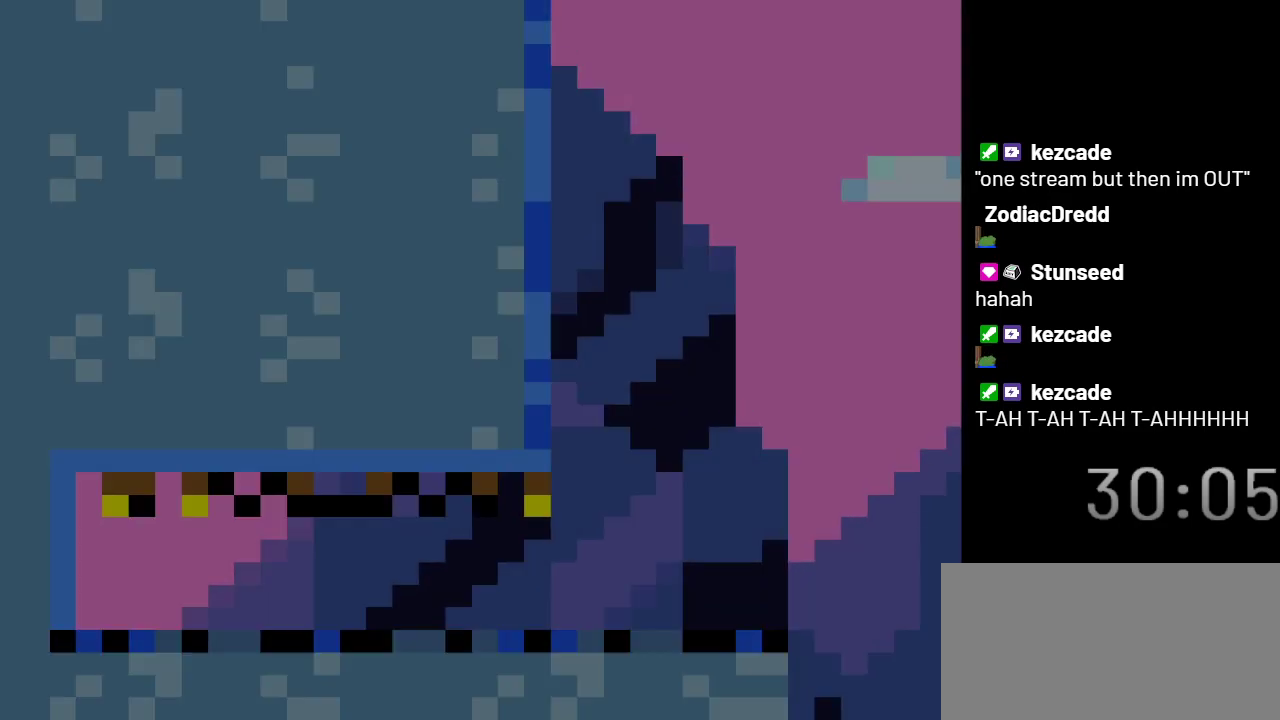
{"buttons": ["X", "DPAD_LEFT"], "events": []}
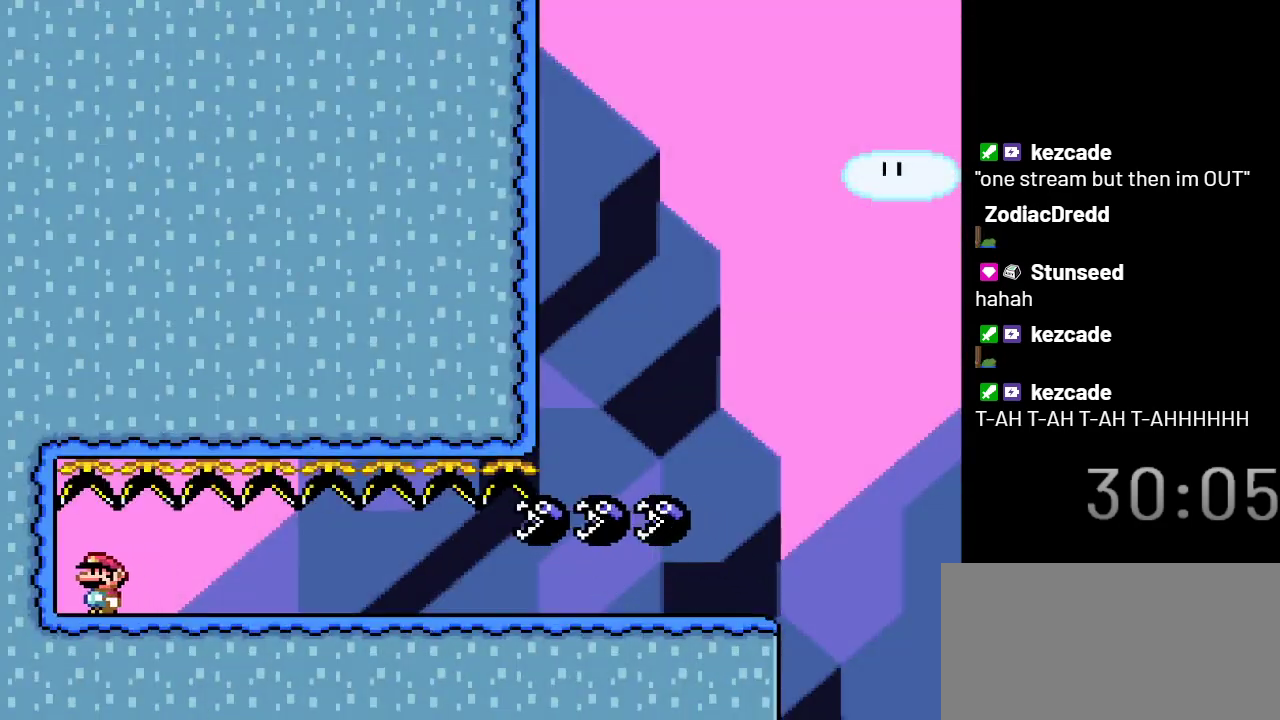
{"buttons": ["X", "DPAD_RIGHT"], "events": [[17, "DPAD_DOWN", "down"], [50, "DPAD_LEFT", "up"], [117, "DPAD_RIGHT", "down"], [183, "DPAD_DOWN", "up"]]}
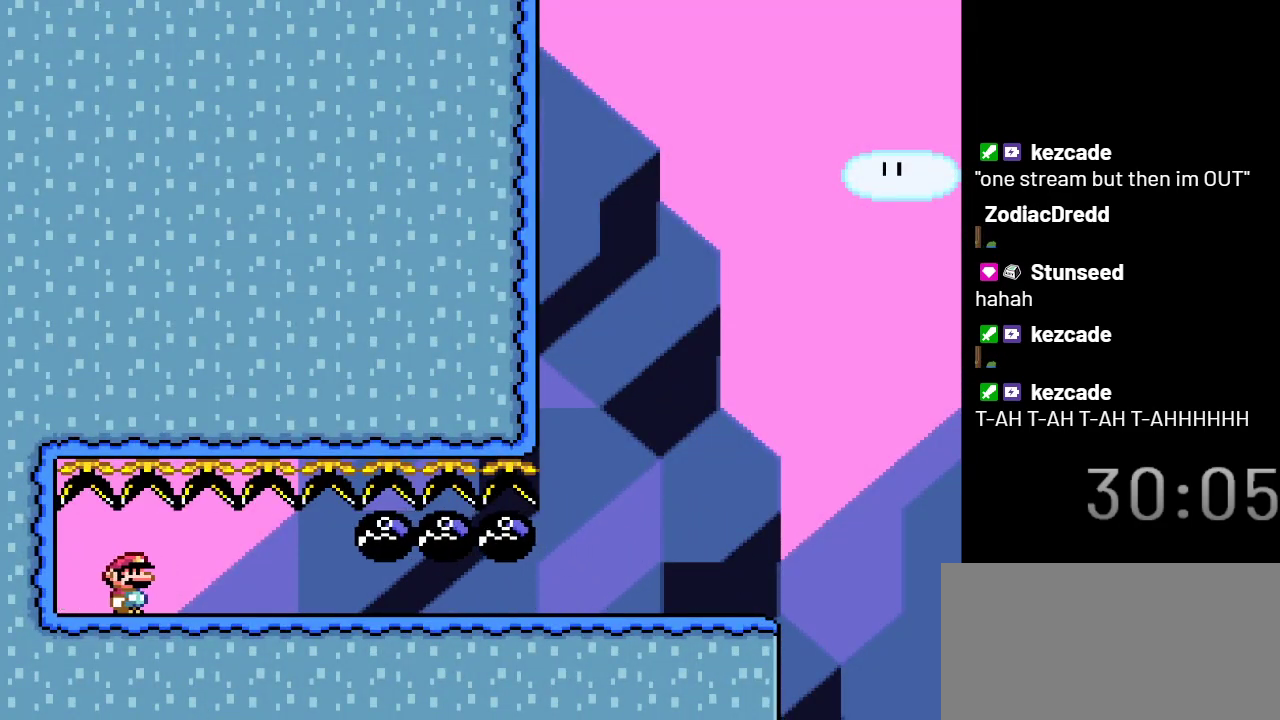
{"buttons": ["X", "DPAD_RIGHT"], "events": []}
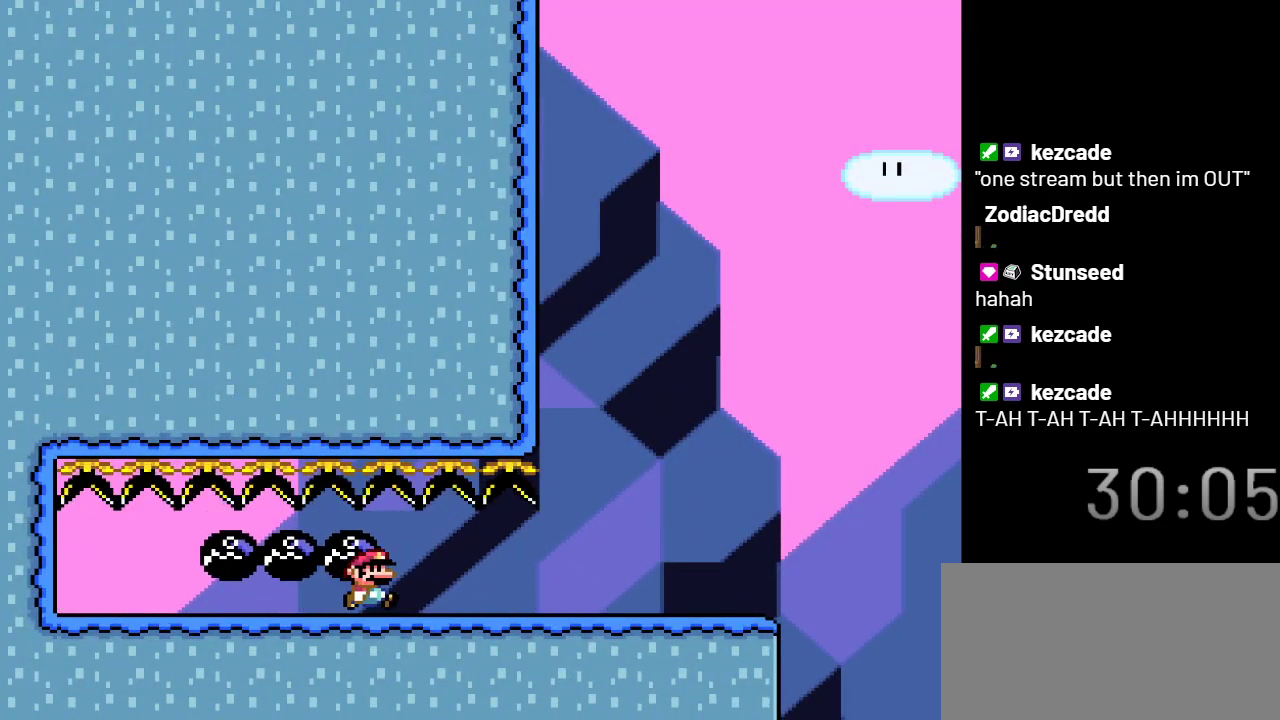
{"buttons": ["X"], "events": [[383, "DPAD_RIGHT", "up"]]}
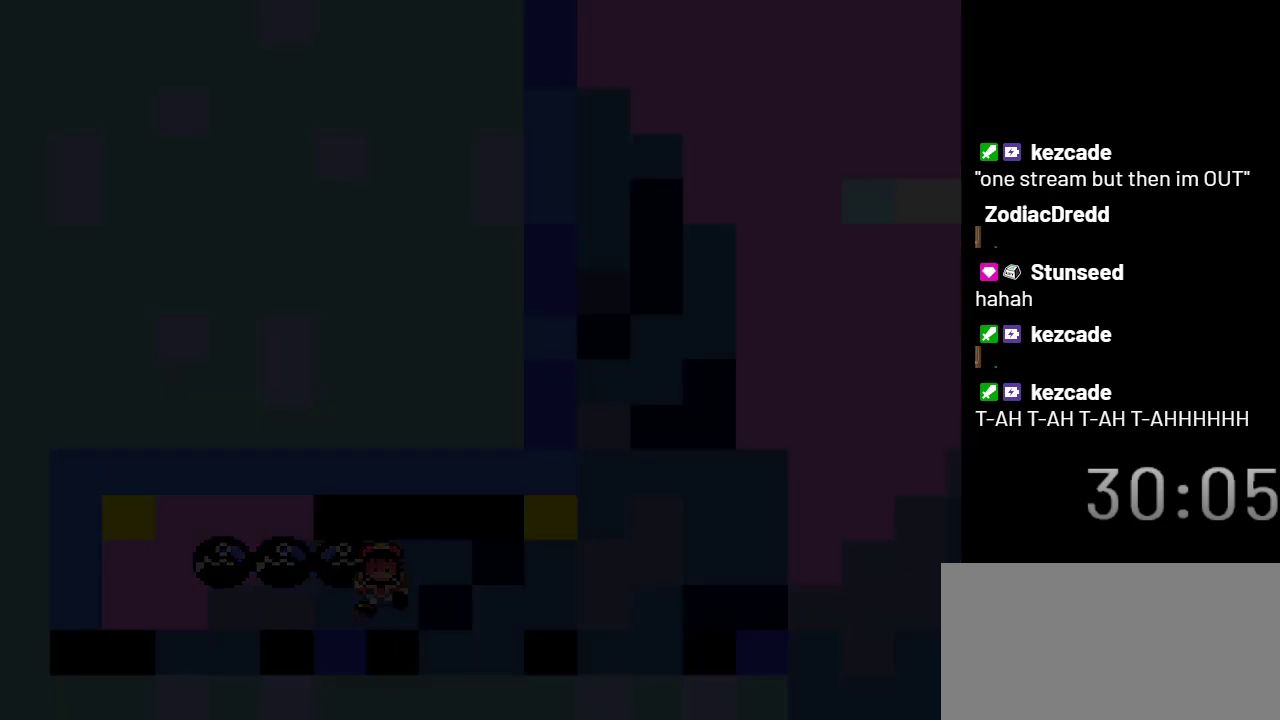
{"buttons": ["X"], "events": []}
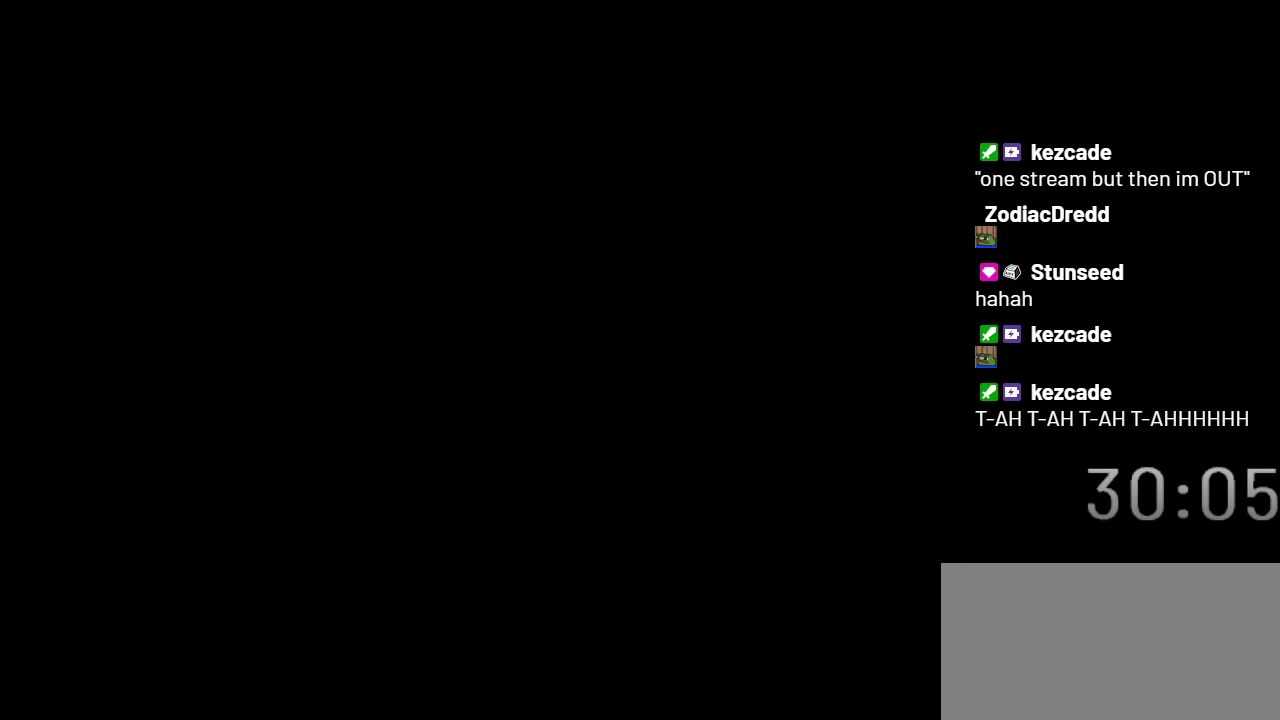
{"buttons": ["X"], "events": []}
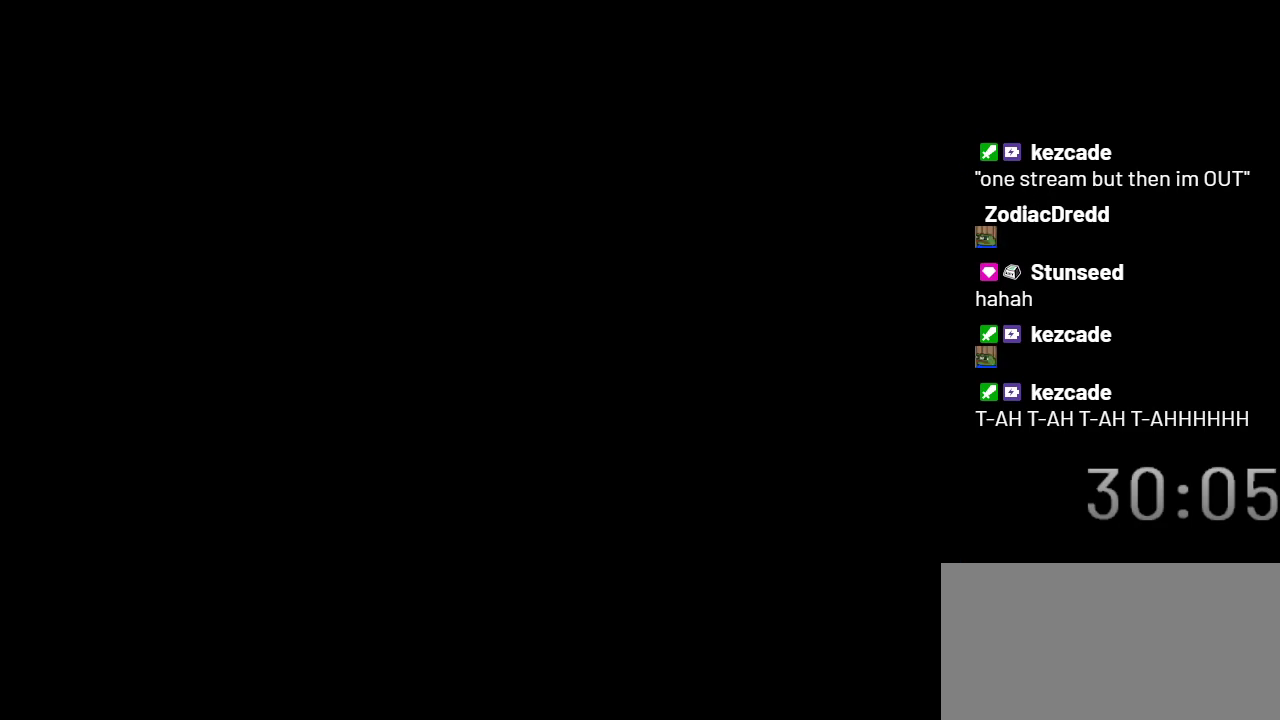
{"buttons": ["X", "DPAD_LEFT"], "events": [[183, "DPAD_LEFT", "down"]]}
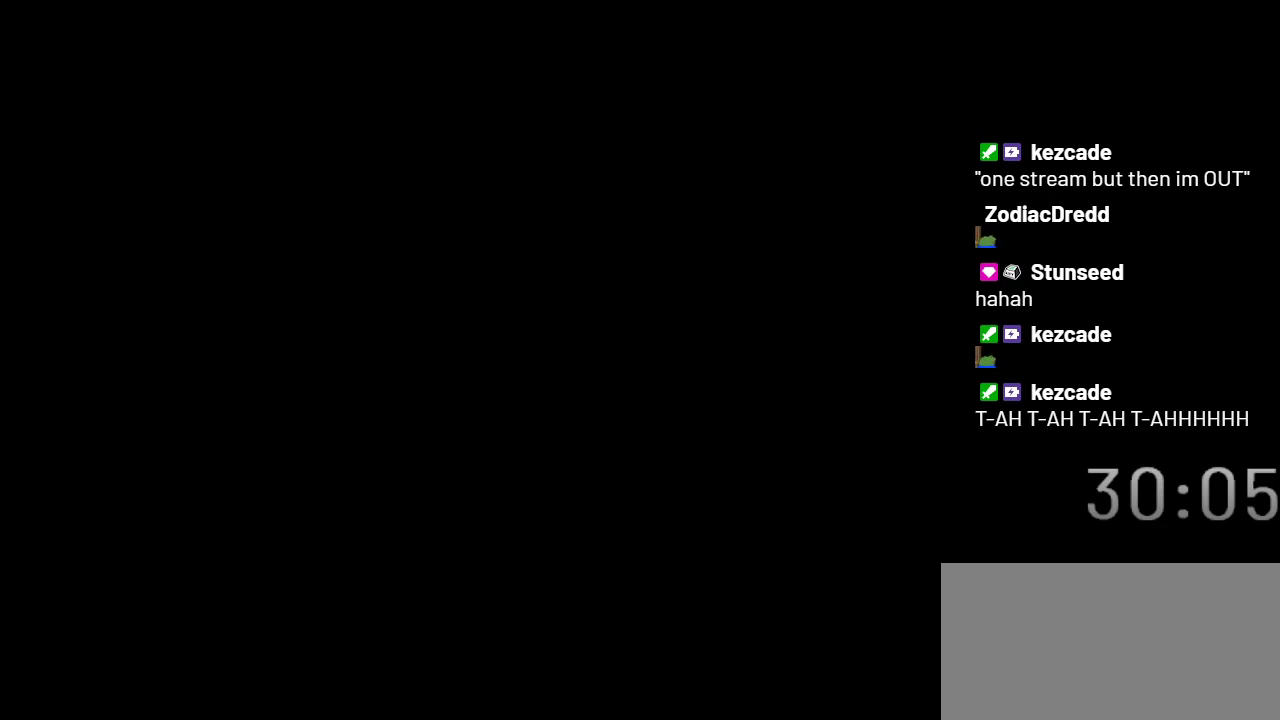
{"buttons": ["X", "DPAD_LEFT"], "events": []}
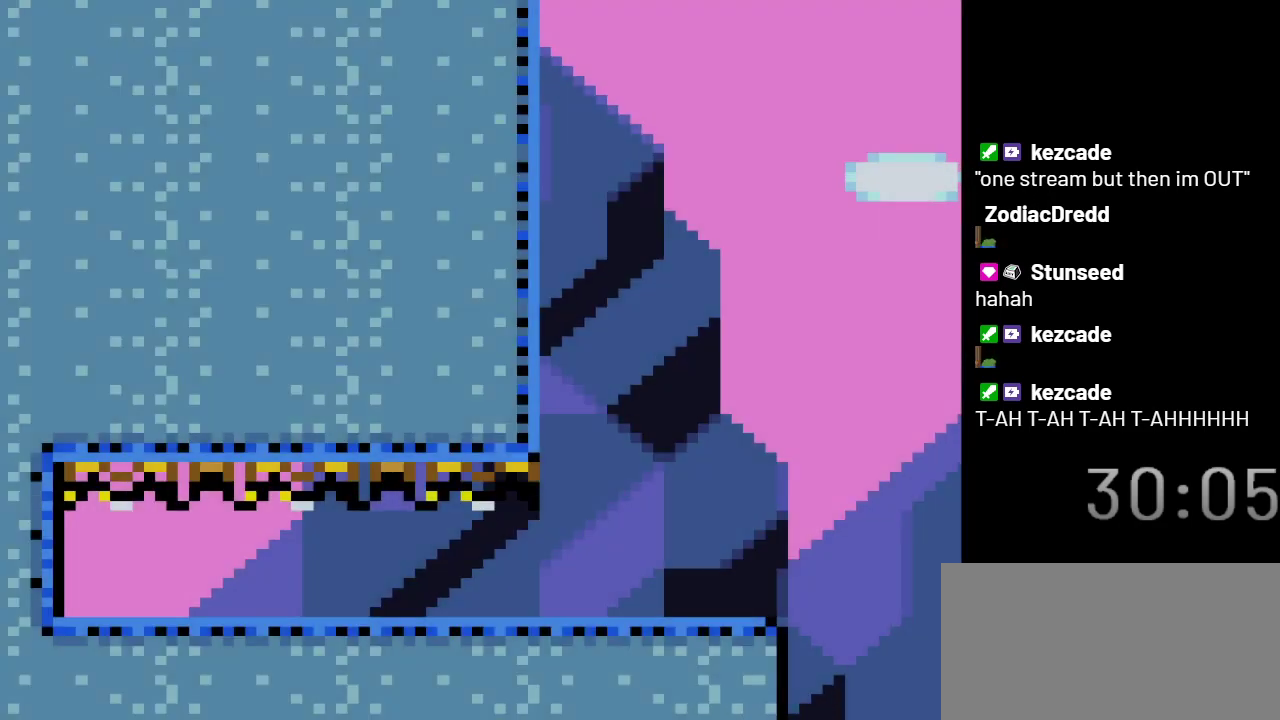
{"buttons": ["X", "DPAD_RIGHT"], "events": [[333, "DPAD_DOWN", "down"], [367, "DPAD_LEFT", "up"], [400, "DPAD_RIGHT", "down"], [467, "DPAD_DOWN", "up"]]}
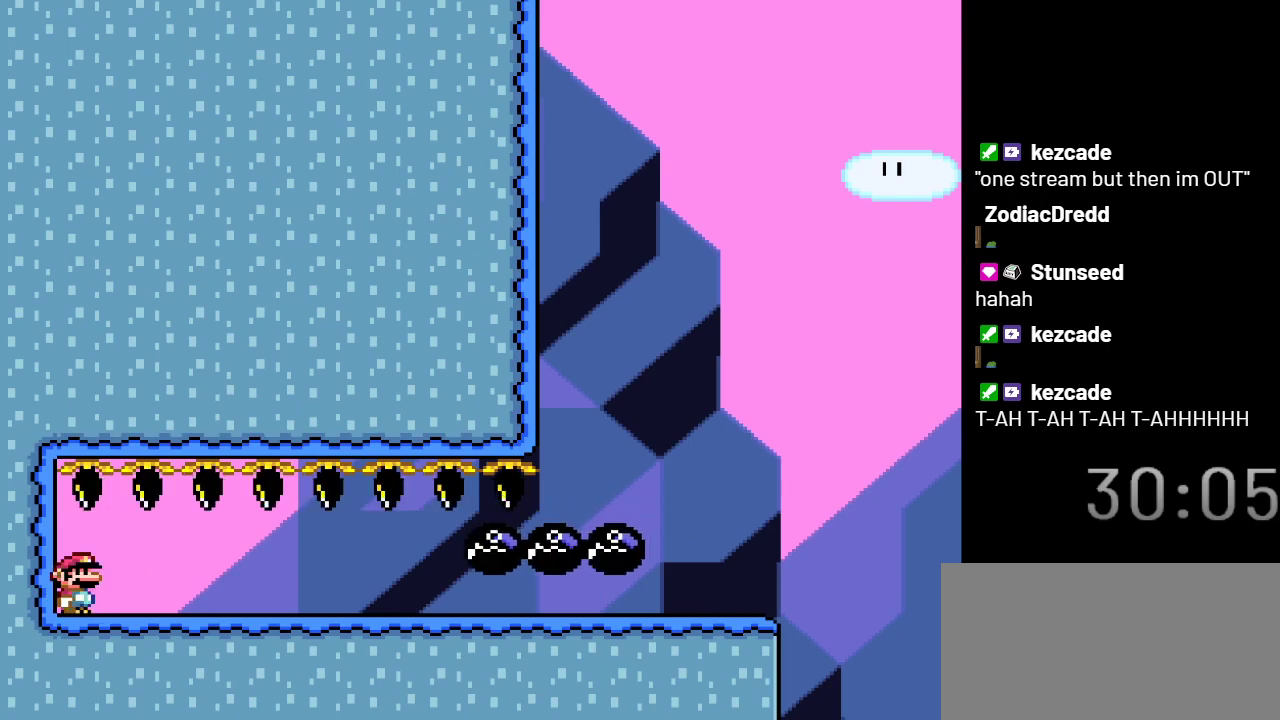
{"buttons": ["X", "DPAD_RIGHT"], "events": []}
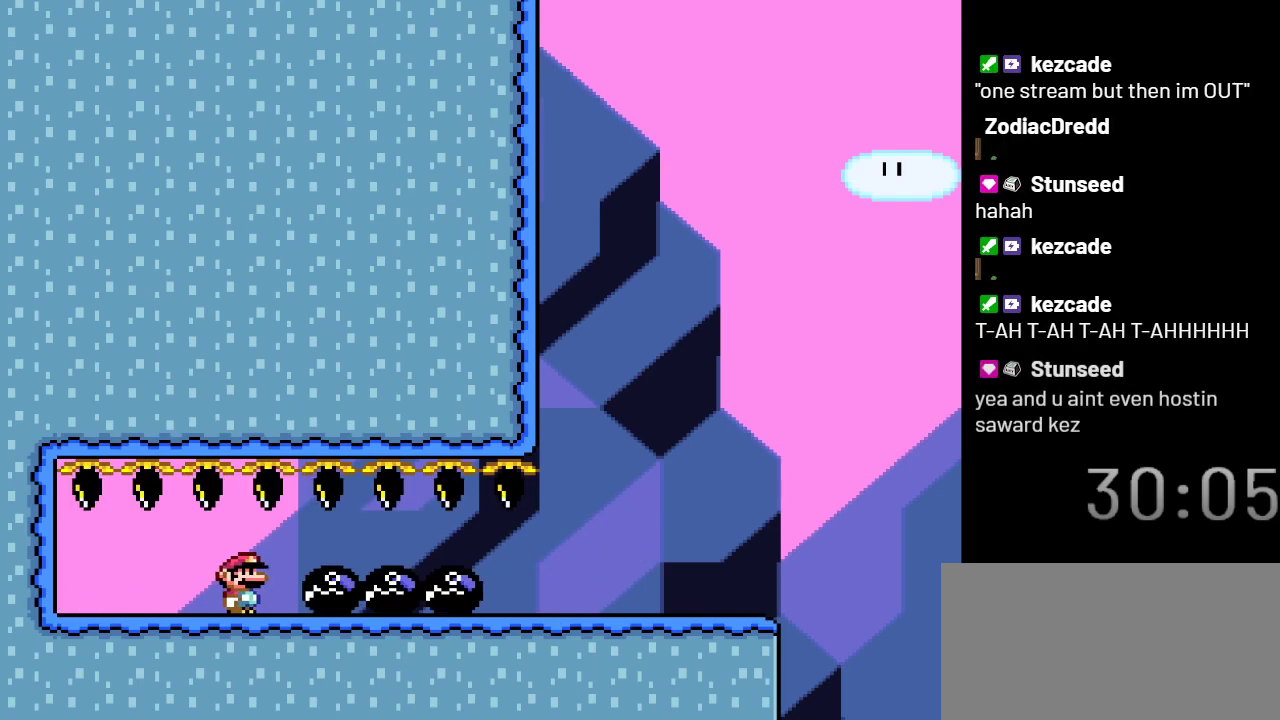
{"buttons": ["X", "DPAD_RIGHT"], "events": []}
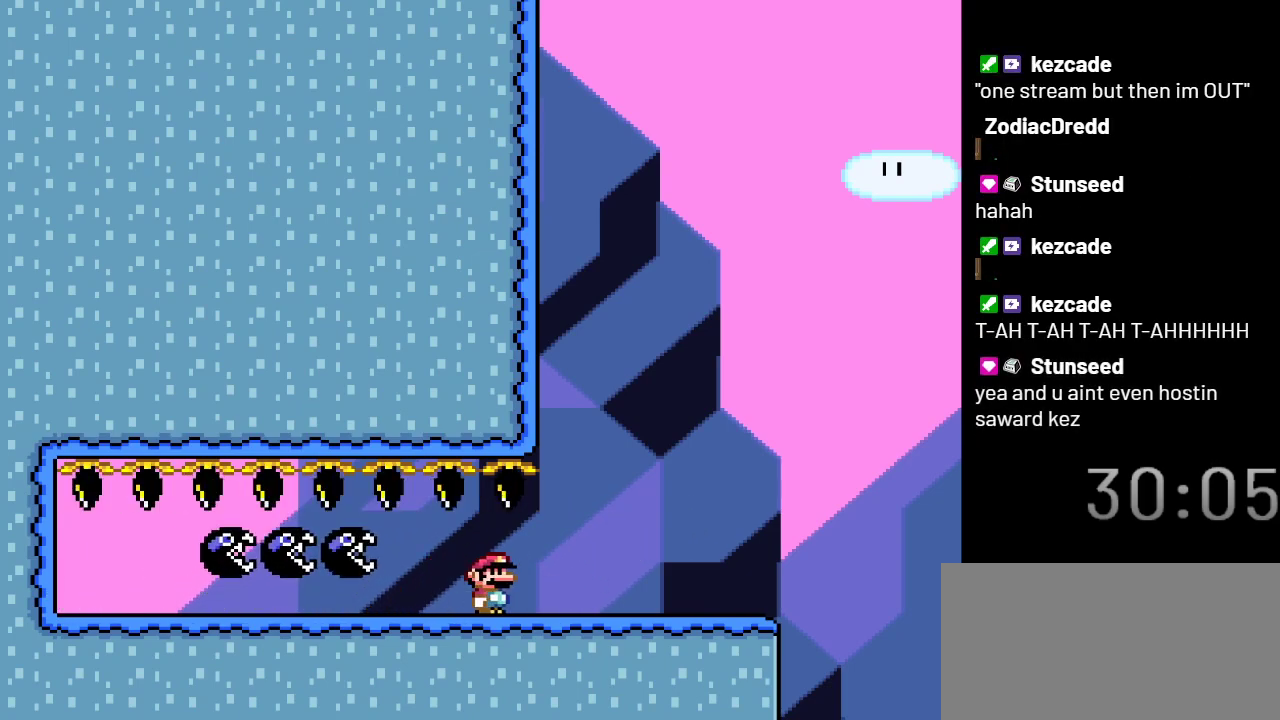
{"buttons": ["X"], "events": [[250, "DPAD_RIGHT", "up"], [333, "DPAD_LEFT", "down"], [467, "DPAD_LEFT", "up"]]}
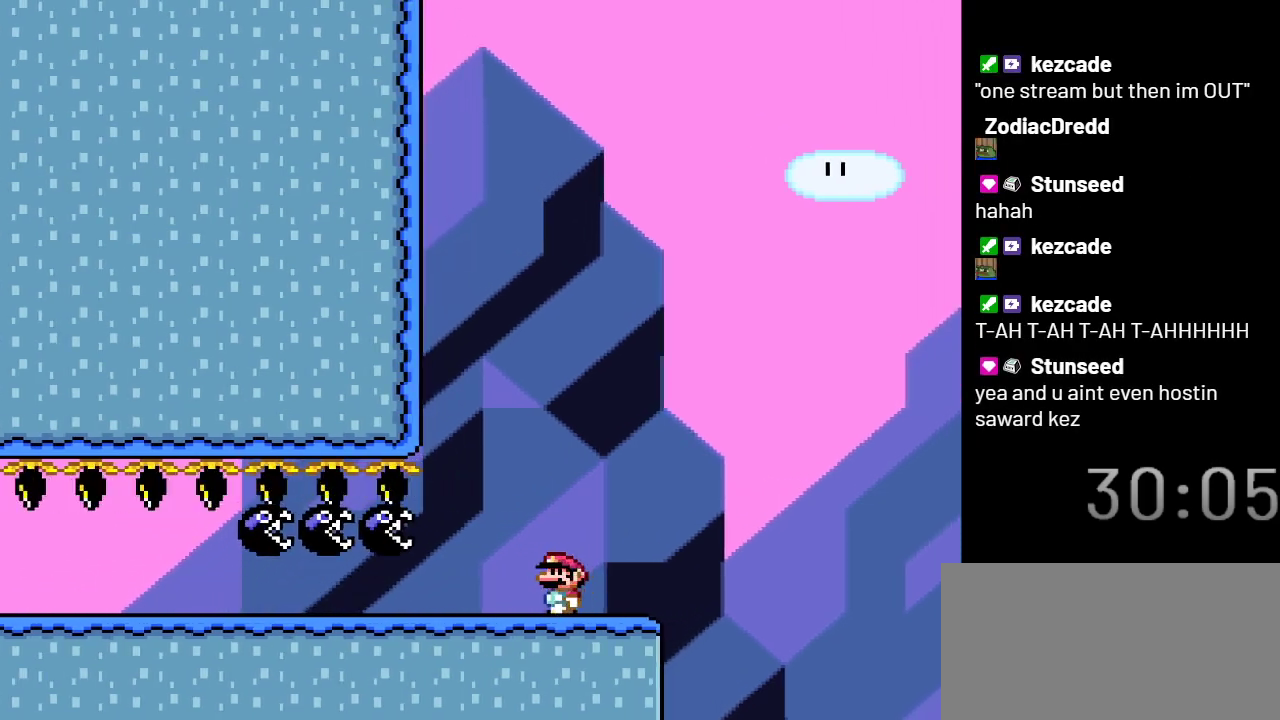
{"buttons": ["A", "X", "DPAD_RIGHT"], "events": [[150, "DPAD_RIGHT", "down"], [400, "A", "down"]]}
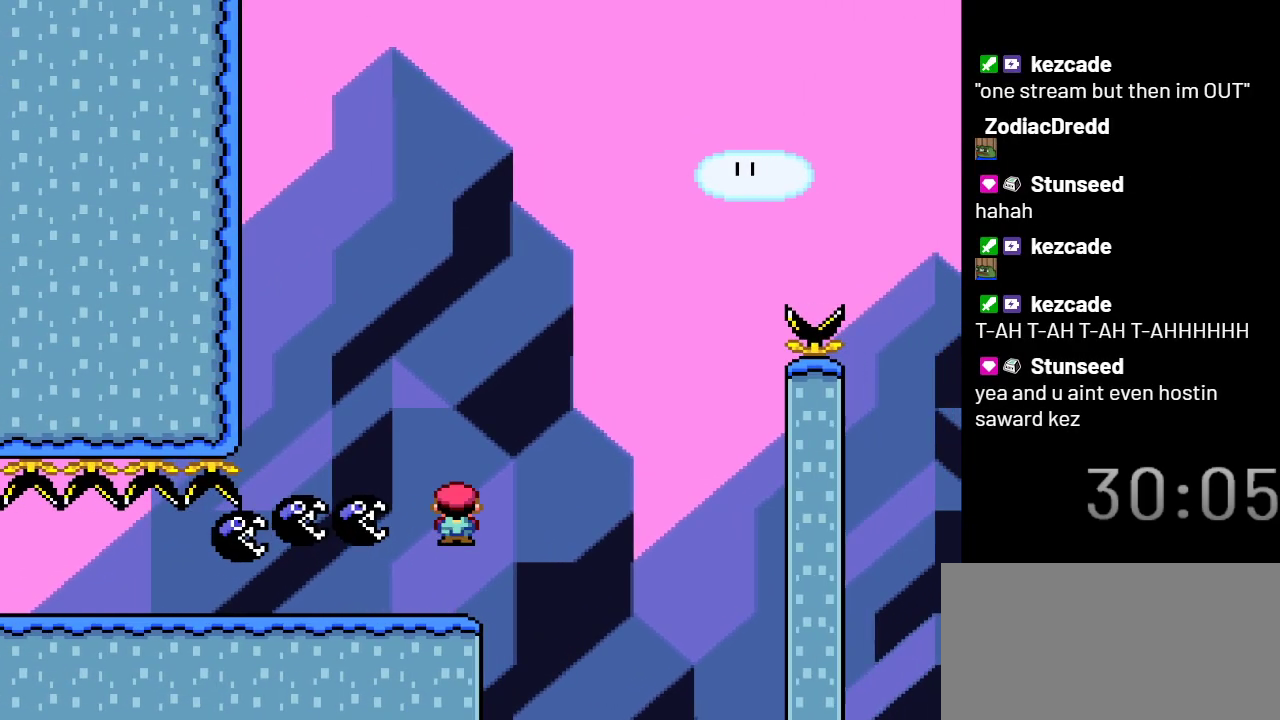
{"buttons": ["A", "X", "DPAD_RIGHT"], "events": [[33, "DPAD_RIGHT", "up"], [117, "DPAD_LEFT", "down"], [317, "DPAD_LEFT", "up"], [433, "DPAD_RIGHT", "down"]]}
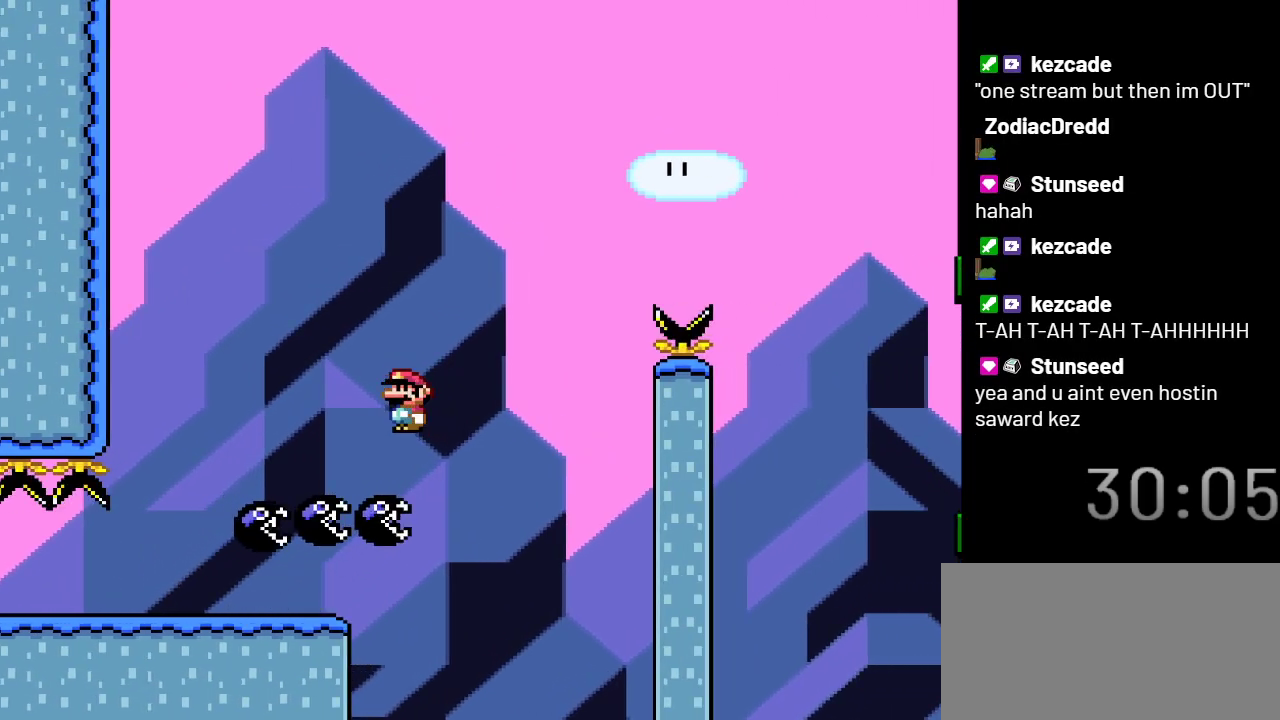
{"buttons": ["A", "X", "DPAD_RIGHT"], "events": []}
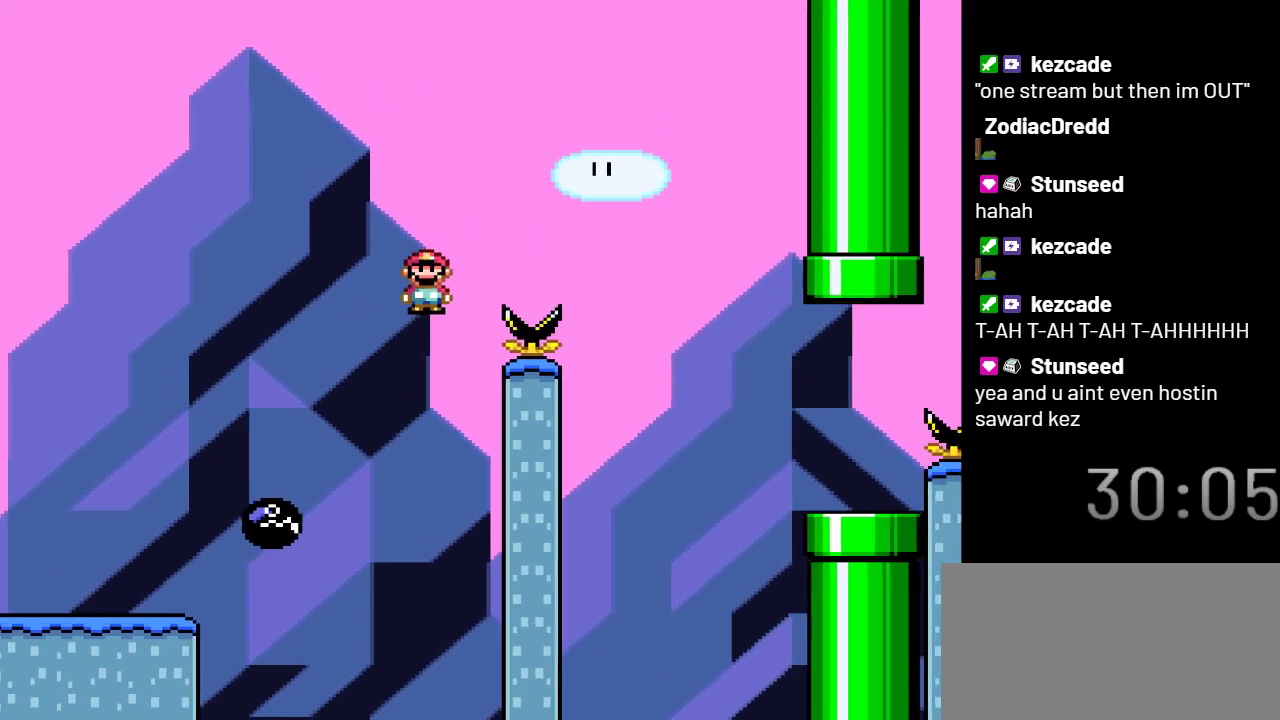
{"buttons": ["A", "X", "DPAD_RIGHT"], "events": []}
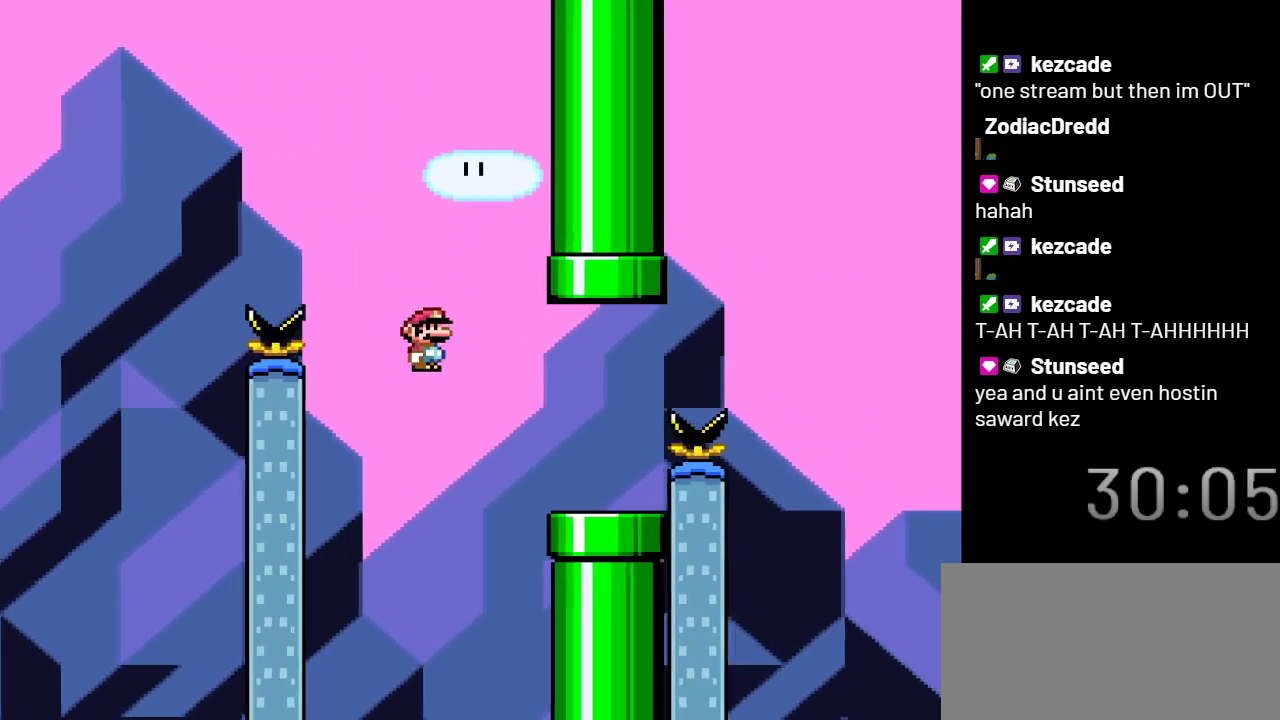
{"buttons": ["X"], "events": [[217, "DPAD_RIGHT", "up"], [267, "DPAD_LEFT", "down"], [300, "A", "up"], [433, "DPAD_LEFT", "up"]]}
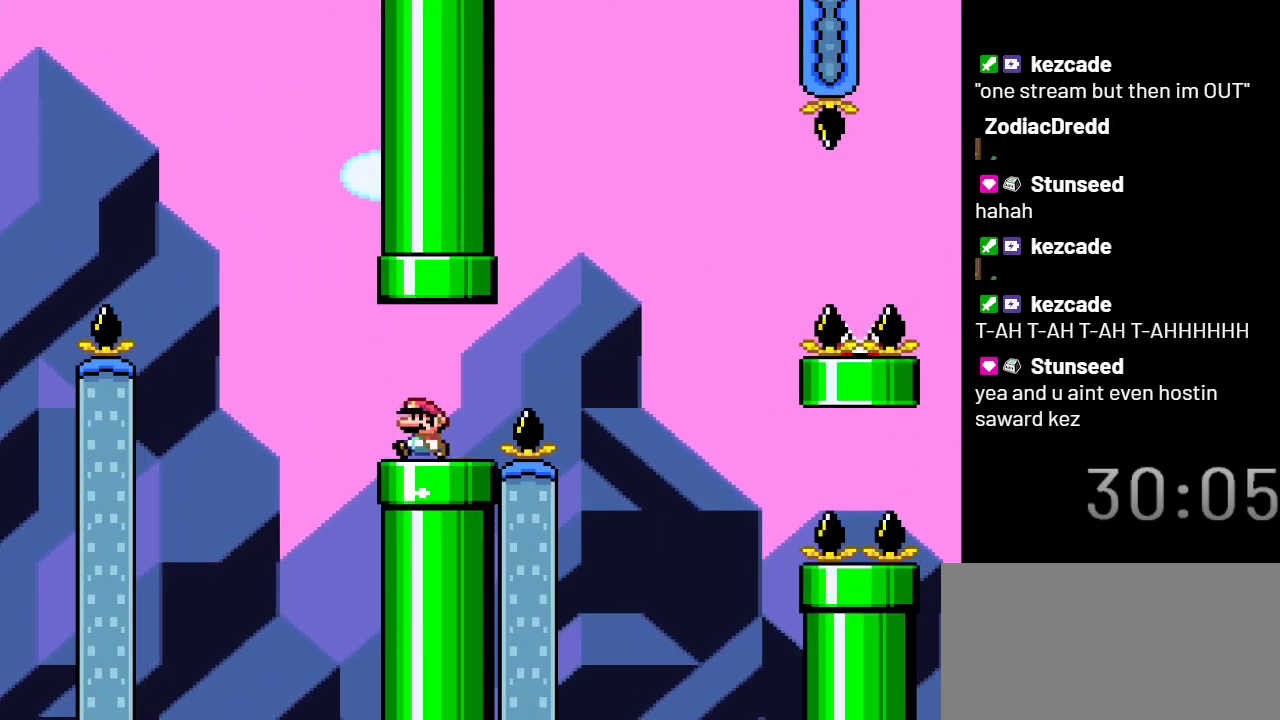
{"buttons": ["A", "X", "DPAD_RIGHT"], "events": [[17, "DPAD_RIGHT", "down"], [367, "A", "down"]]}
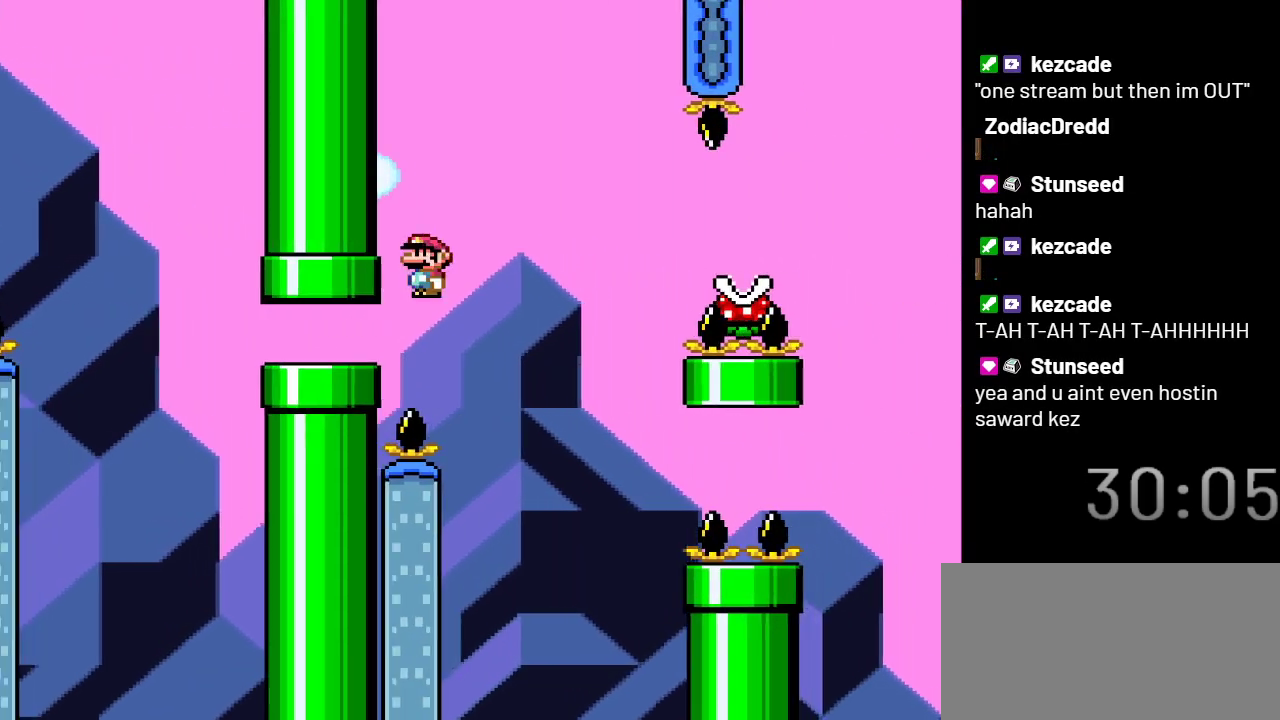
{"buttons": ["A", "X", "DPAD_RIGHT"], "events": []}
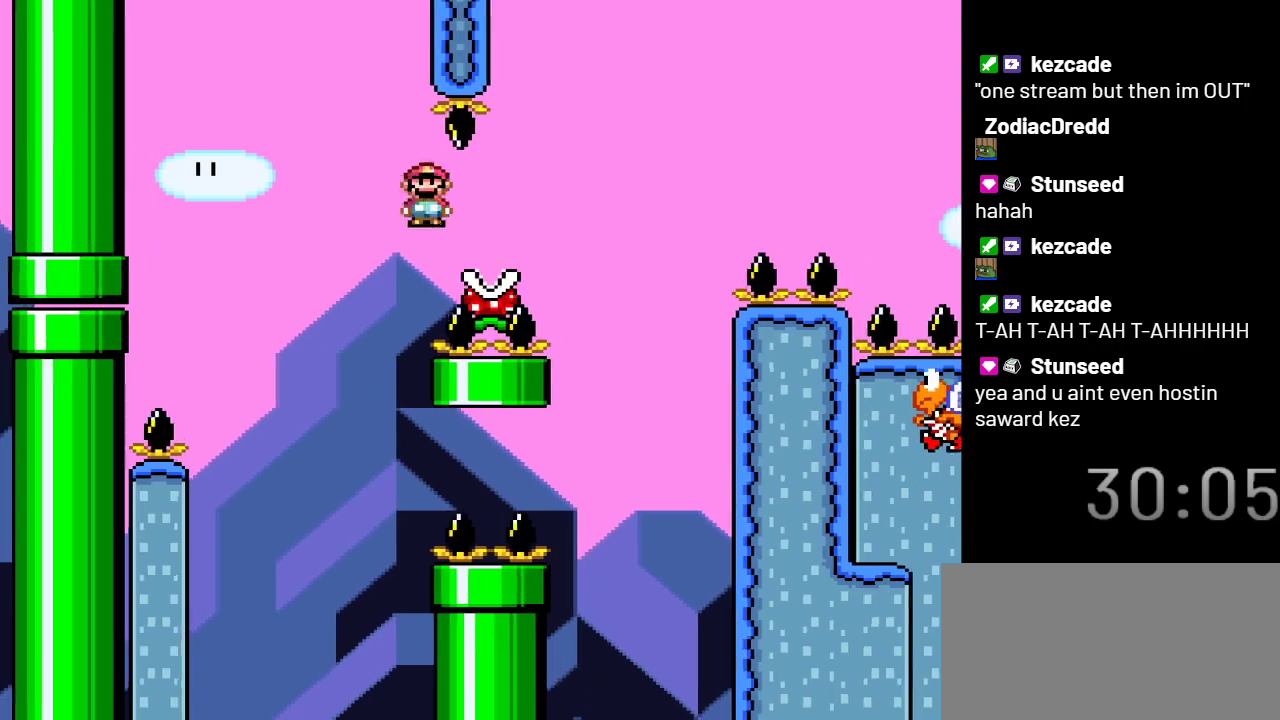
{"buttons": ["A", "X", "DPAD_RIGHT"], "events": []}
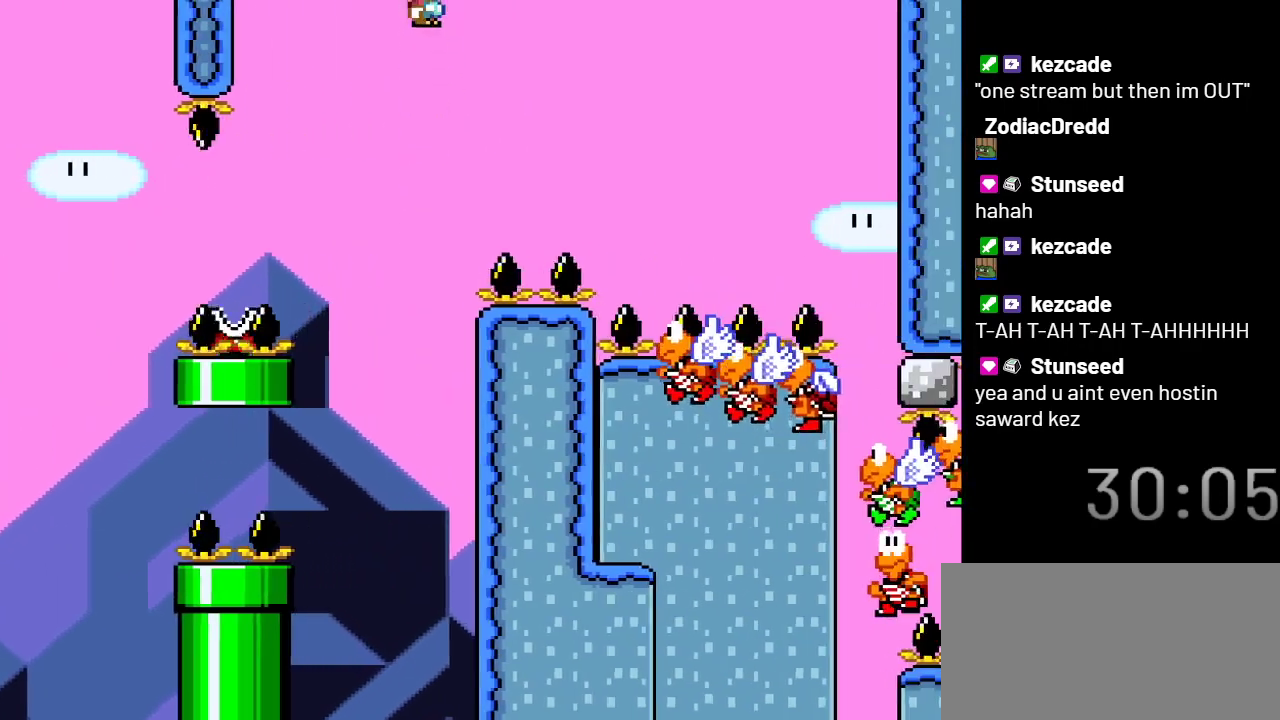
{"buttons": ["A", "X", "DPAD_RIGHT"], "events": []}
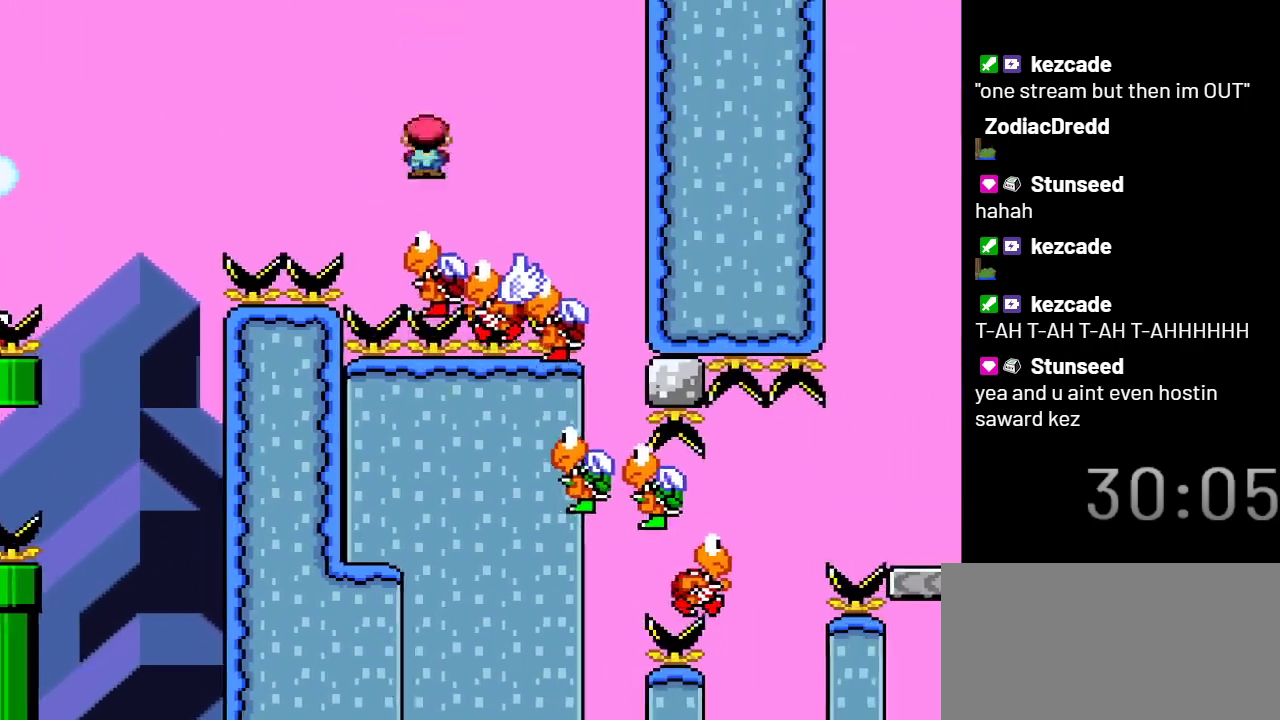
{"buttons": ["A", "X", "DPAD_LEFT"], "events": [[400, "DPAD_RIGHT", "up"], [500, "DPAD_LEFT", "down"]]}